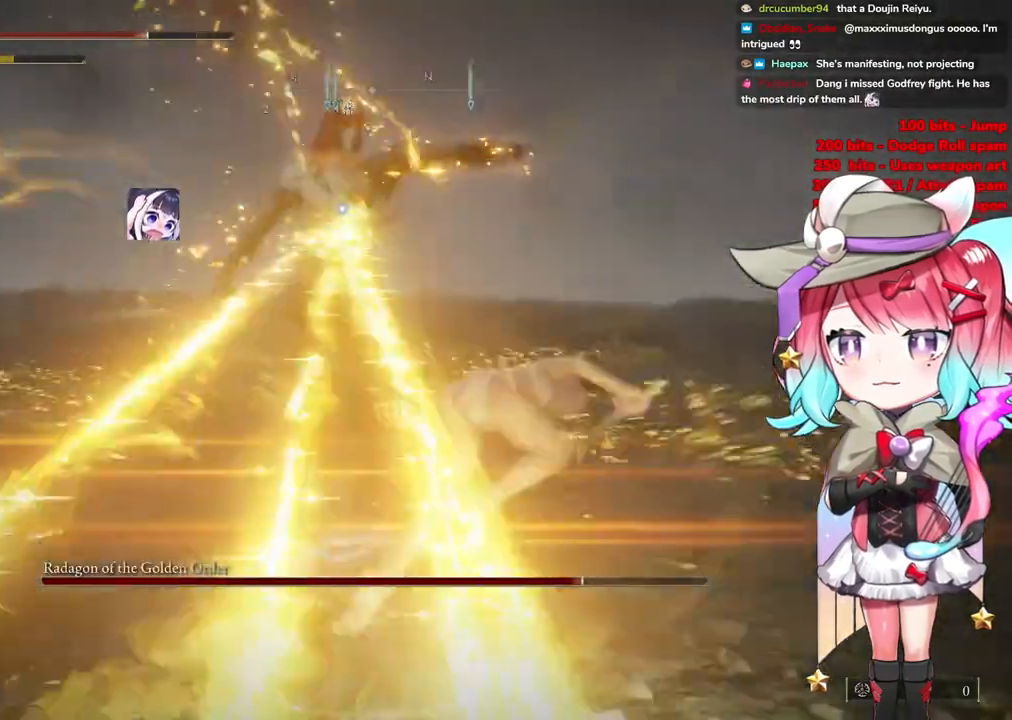
Gameplay with a controller (PlayStation layout); each line is a JSON object with the inputs held at the frame after it. "events" lists button and stick changes between this image and that frame as [ms after this image, input, new state], when the widget could be followed in between.
{"buttons": [], "left_stick": "right", "right_stick": "center", "events": [[350, "left_stick", "right"]]}
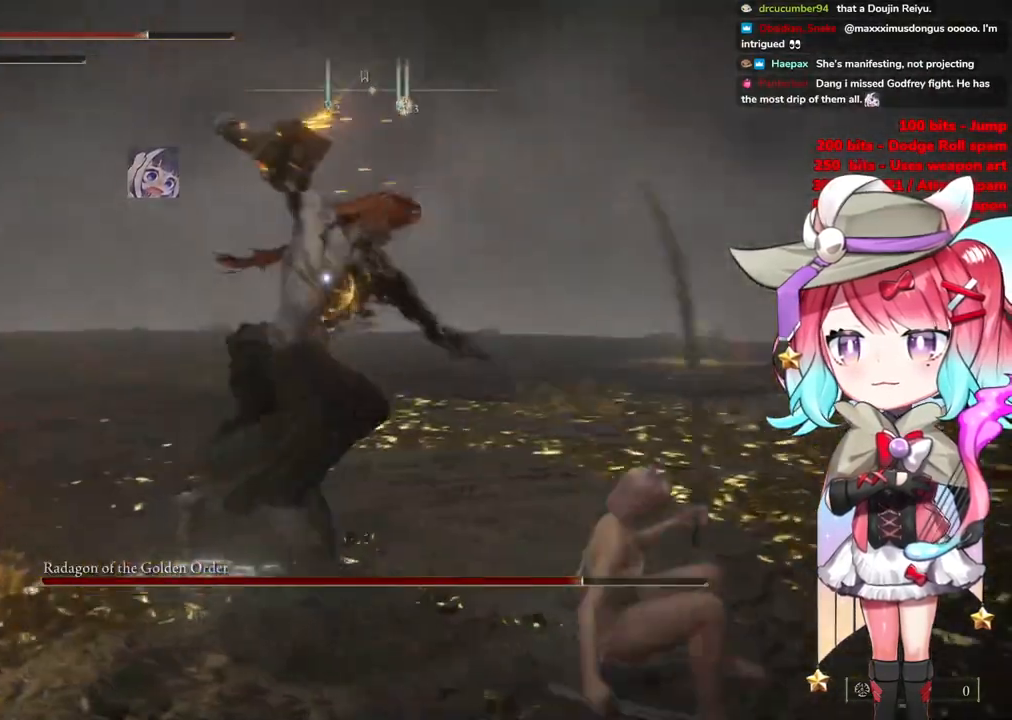
{"buttons": [], "left_stick": "up", "right_stick": "center", "events": [[50, "CIRCLE", "down"], [67, "left_stick", "up-right"], [117, "CIRCLE", "up"], [167, "left_stick", "up"]]}
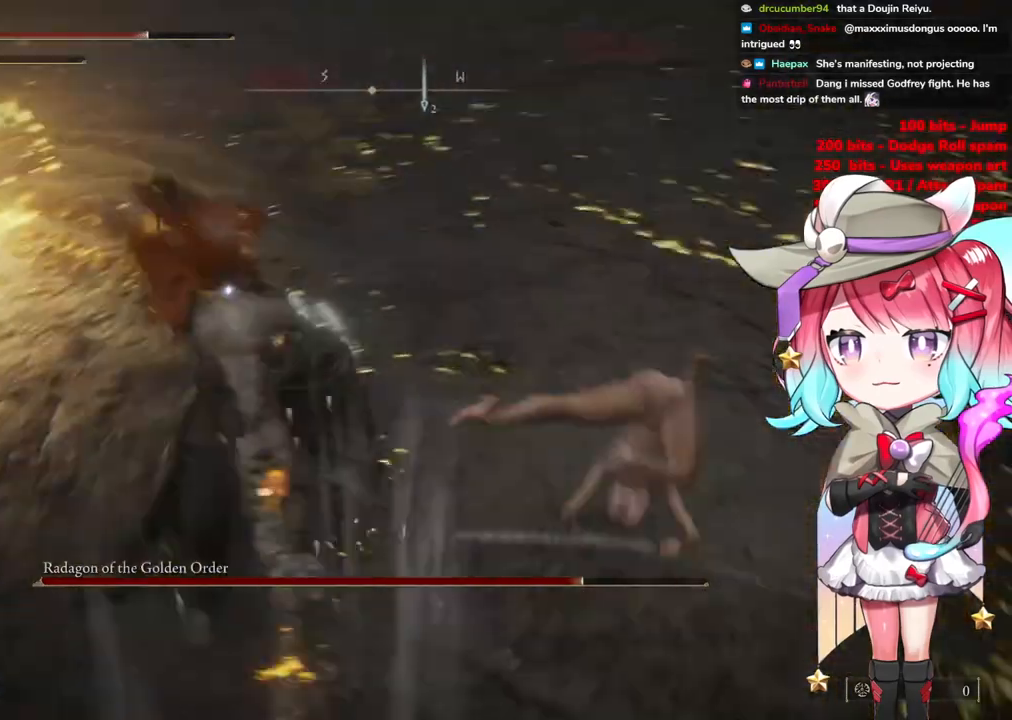
{"buttons": [], "left_stick": "right", "right_stick": "center", "events": [[83, "left_stick", "up-right"], [300, "left_stick", "right"]]}
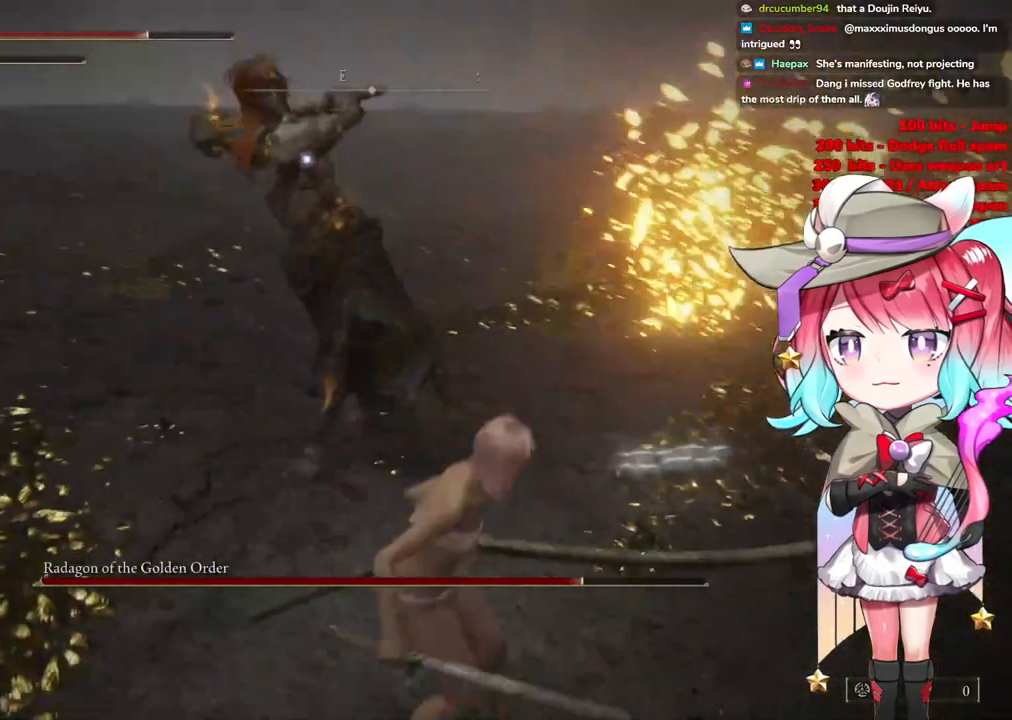
{"buttons": [], "left_stick": "up-right", "right_stick": "center", "events": [[217, "CIRCLE", "down"], [267, "CIRCLE", "up"], [267, "left_stick", "up-right"]]}
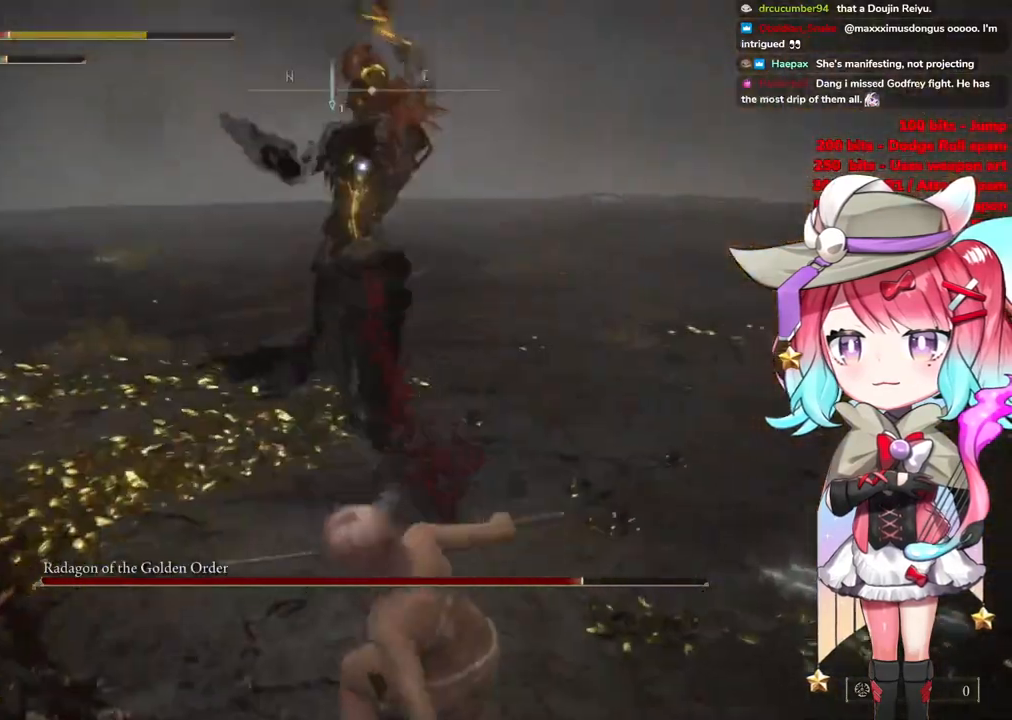
{"buttons": [], "left_stick": "up-right", "right_stick": "center", "events": [[167, "left_stick", "right"], [200, "CIRCLE", "down"], [234, "CIRCLE", "up"], [334, "left_stick", "up-right"]]}
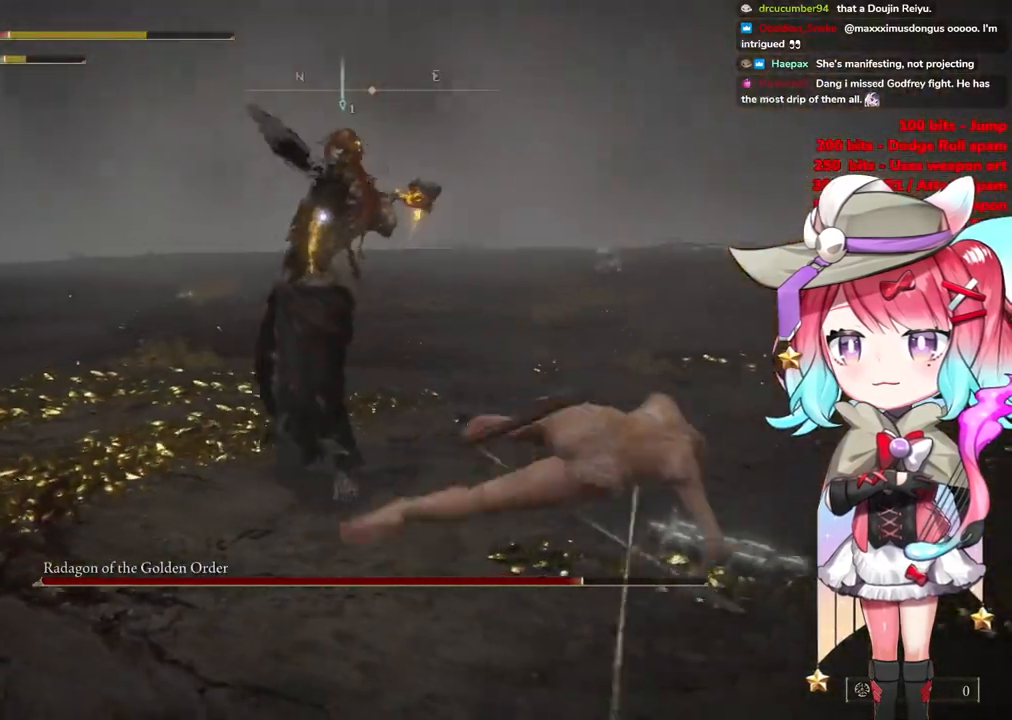
{"buttons": [], "left_stick": "up-left", "right_stick": "center", "events": [[200, "left_stick", "up"], [266, "CIRCLE", "down"], [300, "CIRCLE", "up"], [467, "left_stick", "up-left"]]}
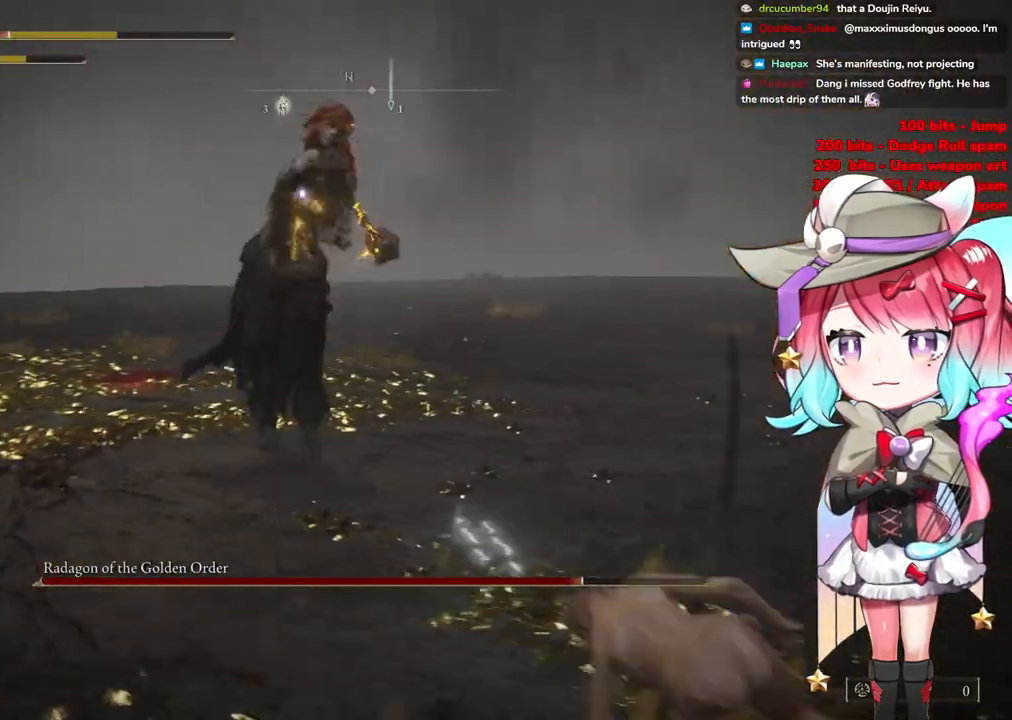
{"buttons": [], "left_stick": "center", "right_stick": "center", "events": [[417, "left_stick", "center"]]}
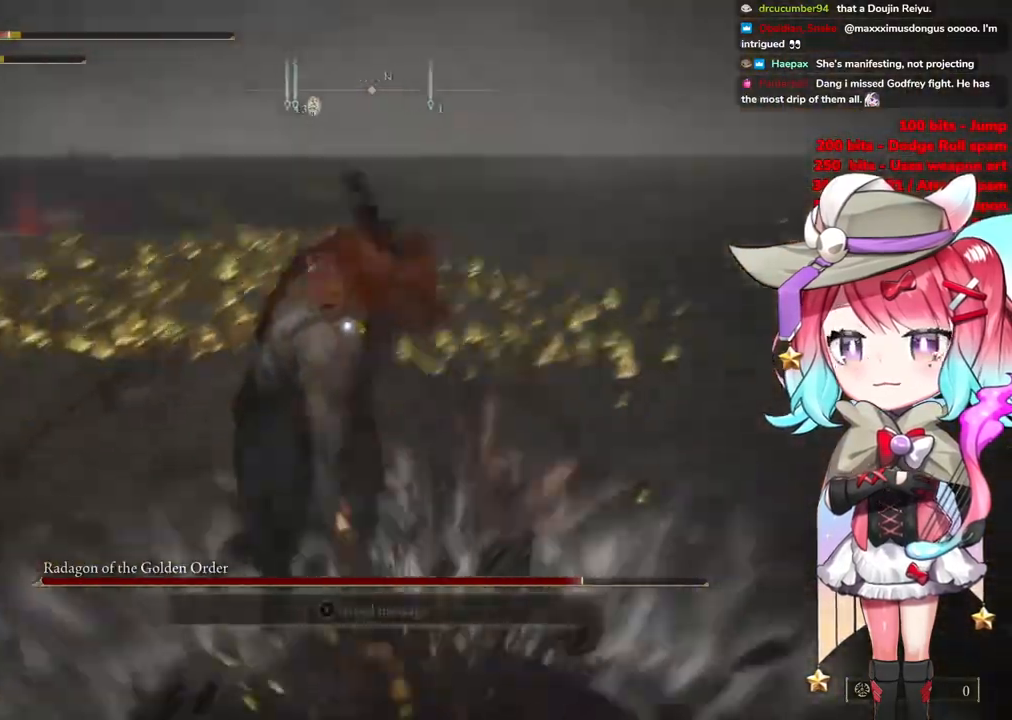
{"buttons": ["L1"], "left_stick": "center", "right_stick": "center", "events": [[100, "CROSS", "down"], [216, "CROSS", "up"], [400, "L1", "down"]]}
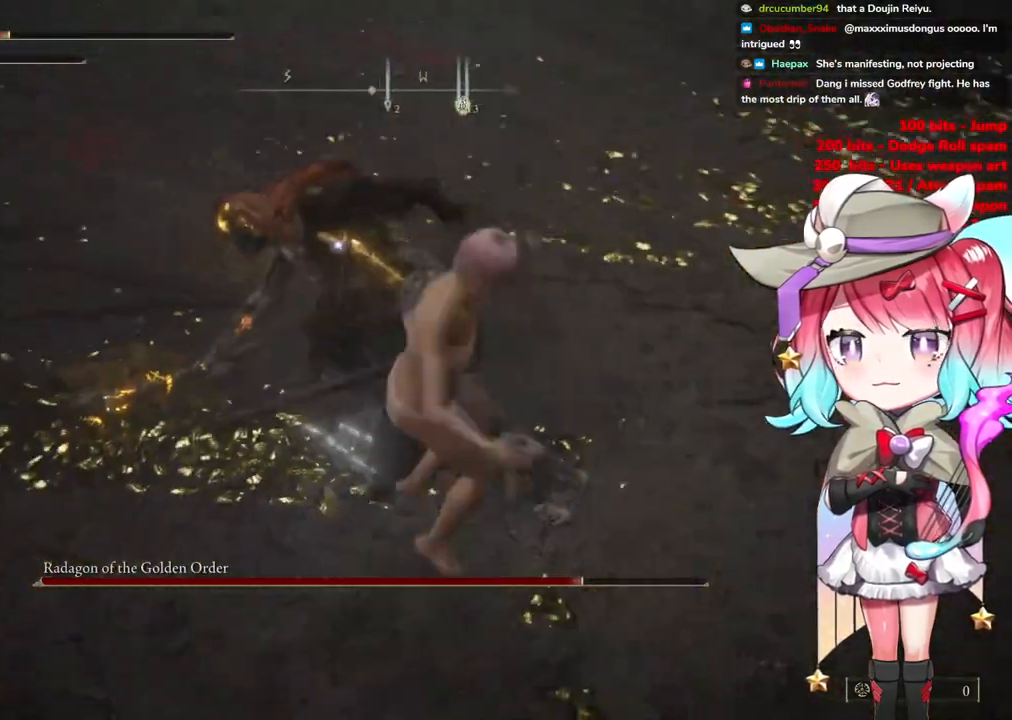
{"buttons": [], "left_stick": "up", "right_stick": "center", "events": [[50, "L1", "up"], [217, "left_stick", "up"]]}
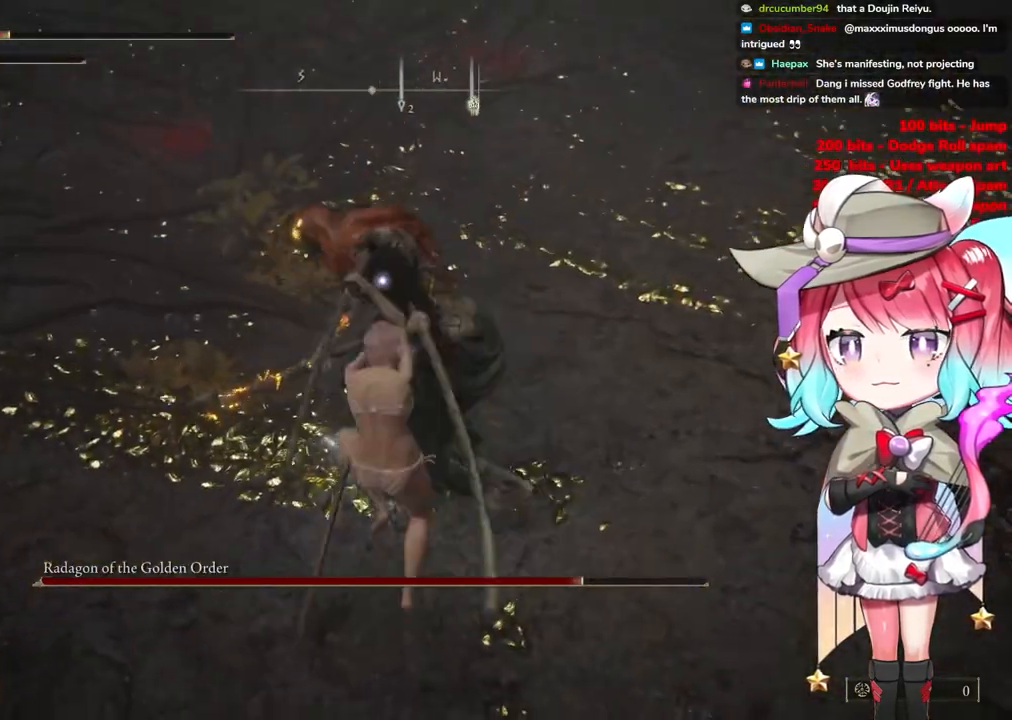
{"buttons": [], "left_stick": "down", "right_stick": "center", "events": [[200, "left_stick", "center"], [350, "left_stick", "down"]]}
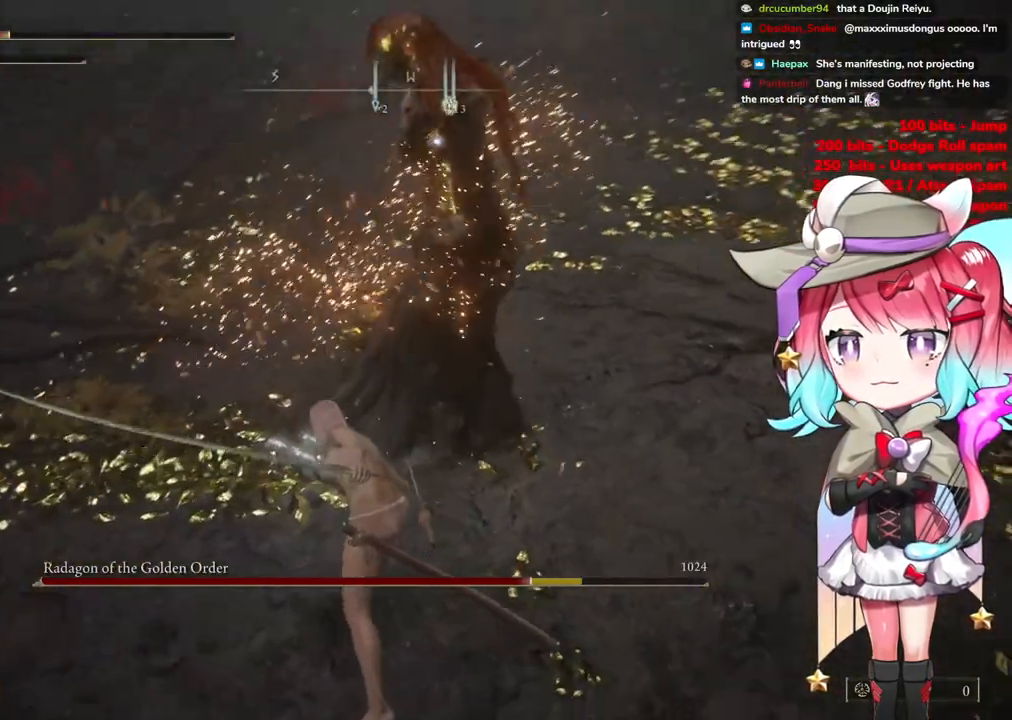
{"buttons": [], "left_stick": "down-right", "right_stick": "center", "events": [[234, "left_stick", "down-right"]]}
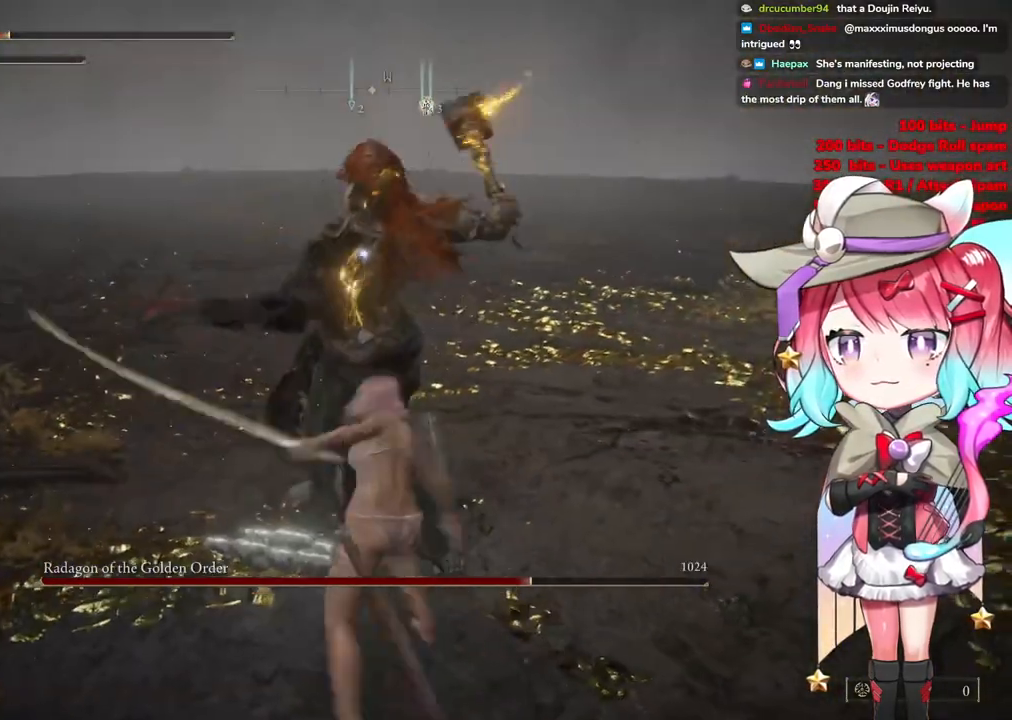
{"buttons": [], "left_stick": "up-right", "right_stick": "center", "events": [[266, "CIRCLE", "down"], [333, "CIRCLE", "up"], [333, "left_stick", "up-right"]]}
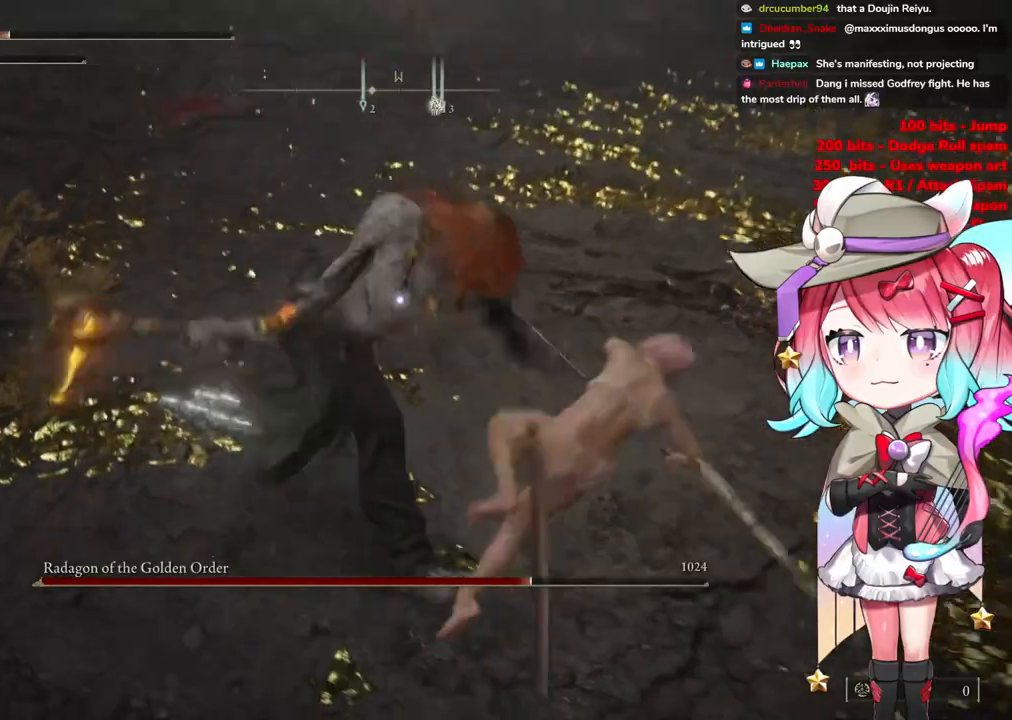
{"buttons": [], "left_stick": "down", "right_stick": "center", "events": [[117, "left_stick", "right"], [217, "left_stick", "down-right"], [384, "left_stick", "down"]]}
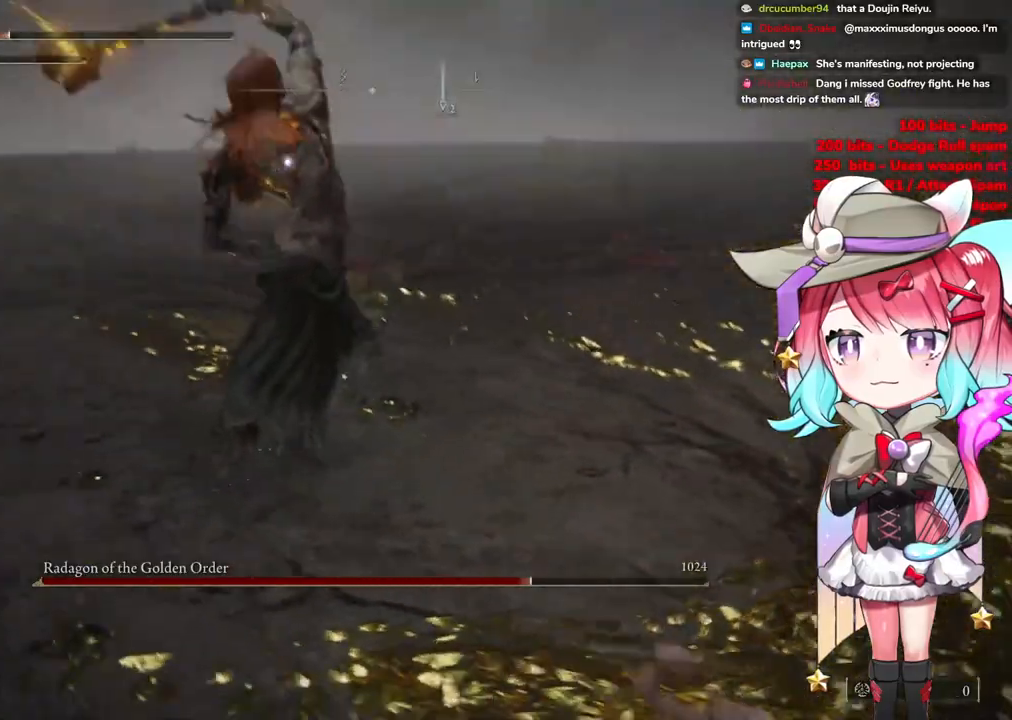
{"buttons": [], "left_stick": "down-right", "right_stick": "center", "events": [[133, "left_stick", "down-right"], [166, "CIRCLE", "down"], [233, "left_stick", "right"], [250, "CIRCLE", "up"], [400, "left_stick", "down-right"]]}
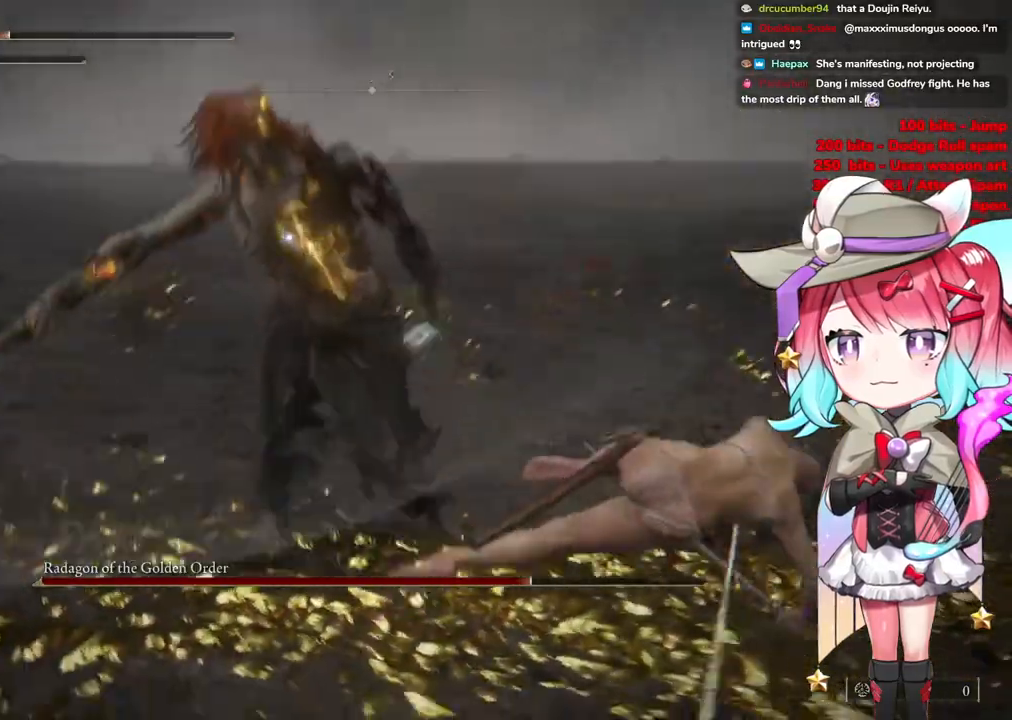
{"buttons": [], "left_stick": "down-right", "right_stick": "center", "events": []}
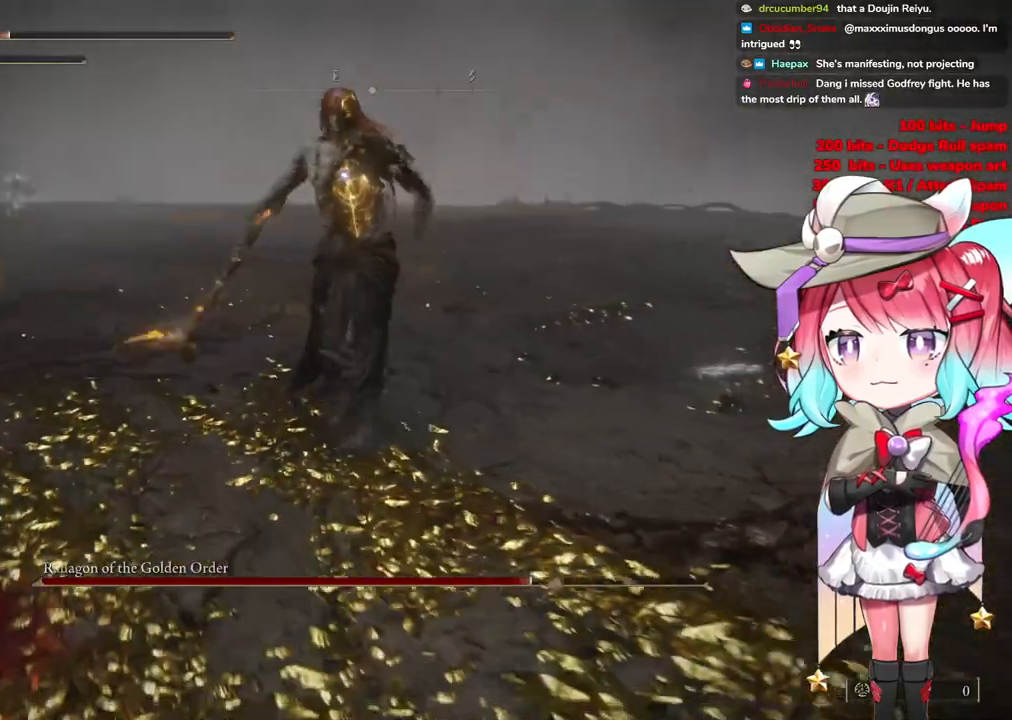
{"buttons": [], "left_stick": "down-right", "right_stick": "center", "events": []}
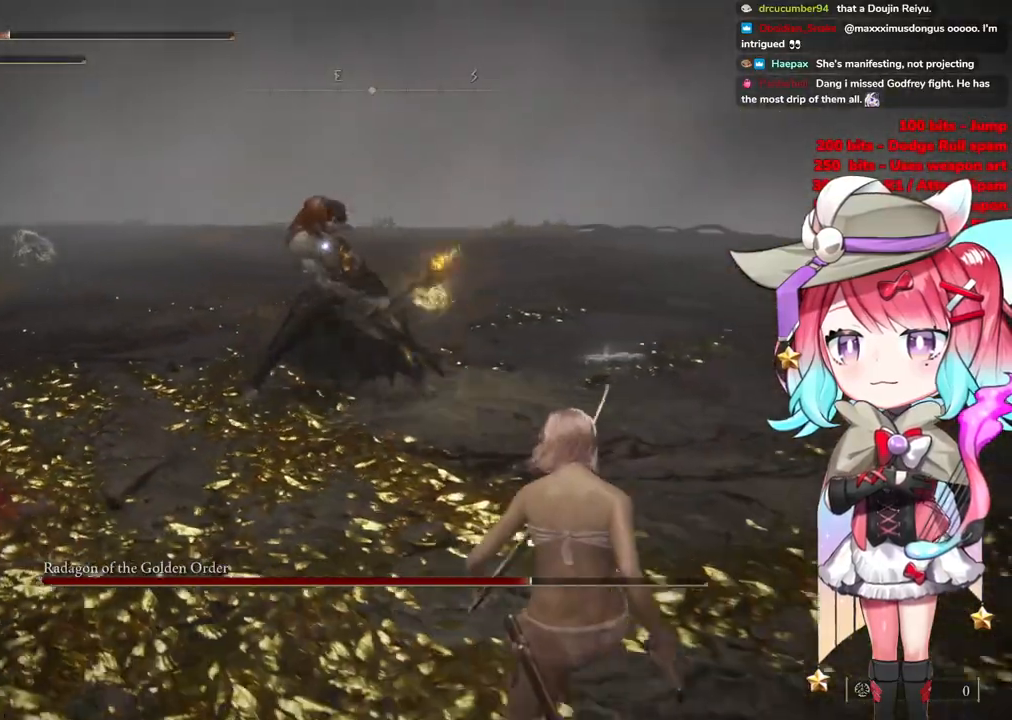
{"buttons": [], "left_stick": "down-right", "right_stick": "center", "events": []}
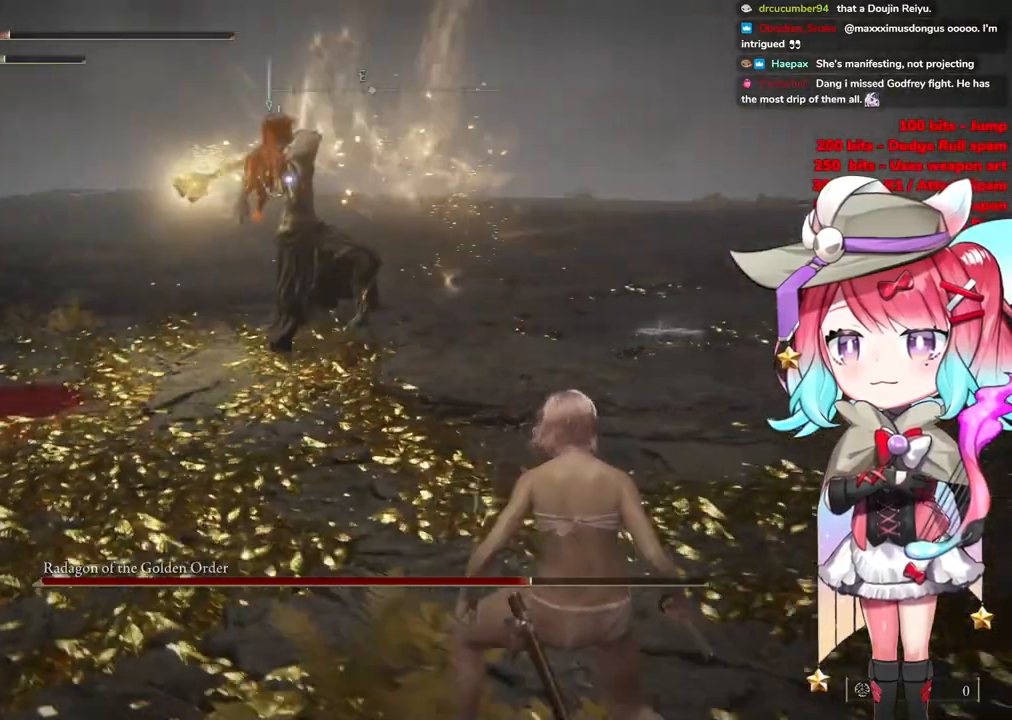
{"buttons": [], "left_stick": "down-right", "right_stick": "center", "events": []}
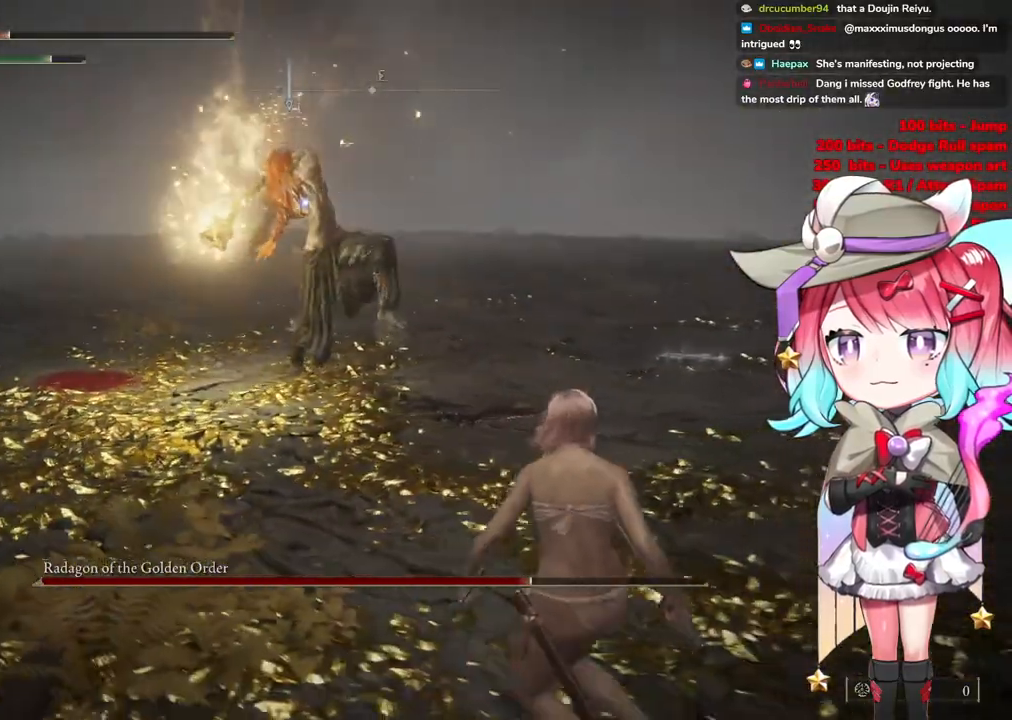
{"buttons": [], "left_stick": "up-right", "right_stick": "center", "events": [[300, "CIRCLE", "down"], [300, "left_stick", "up-right"], [367, "CIRCLE", "up"]]}
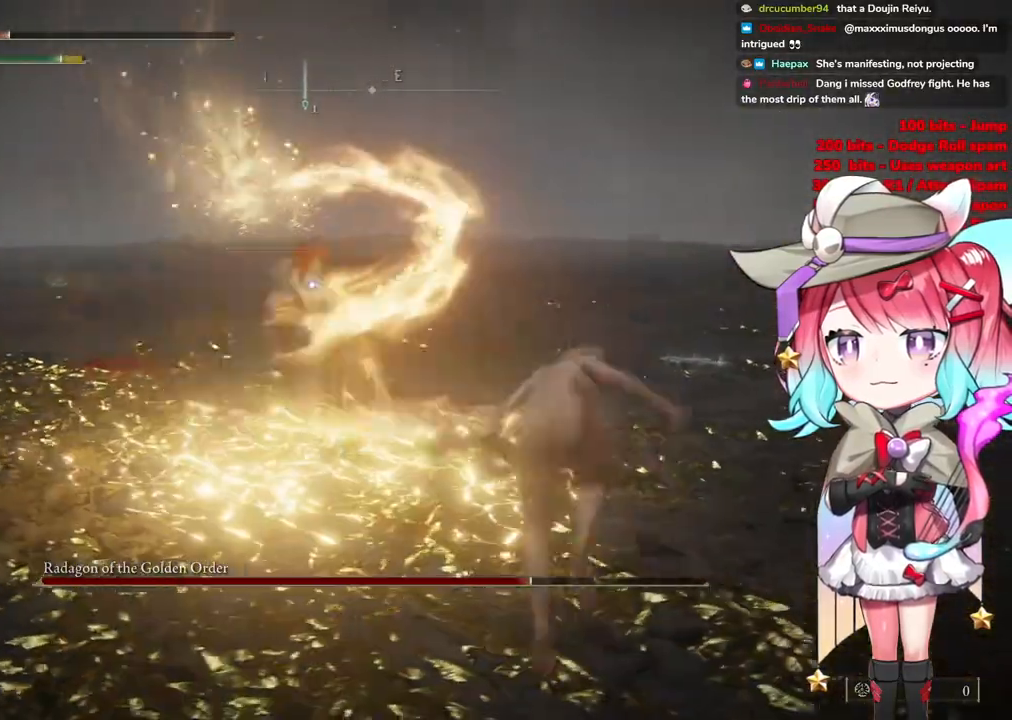
{"buttons": [], "left_stick": "up", "right_stick": "center", "events": [[367, "left_stick", "up"]]}
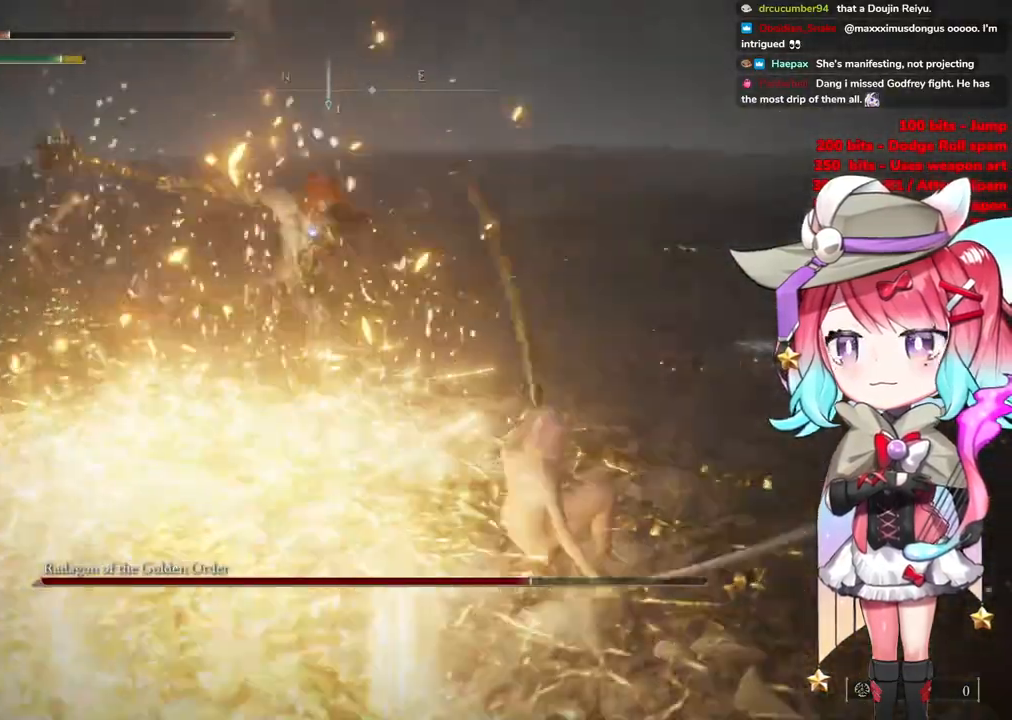
{"buttons": [], "left_stick": "up-right", "right_stick": "center", "events": [[33, "CROSS", "down"], [134, "CROSS", "up"], [284, "L1", "down"], [434, "L1", "up"], [434, "left_stick", "up-right"]]}
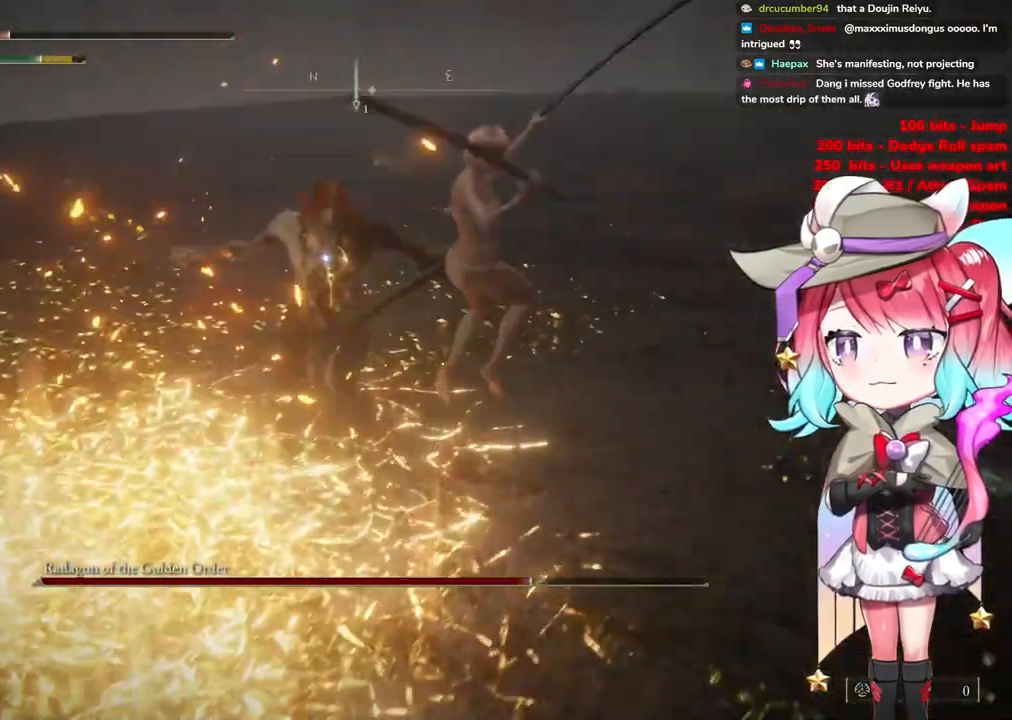
{"buttons": [], "left_stick": "right", "right_stick": "center", "events": [[467, "left_stick", "right"]]}
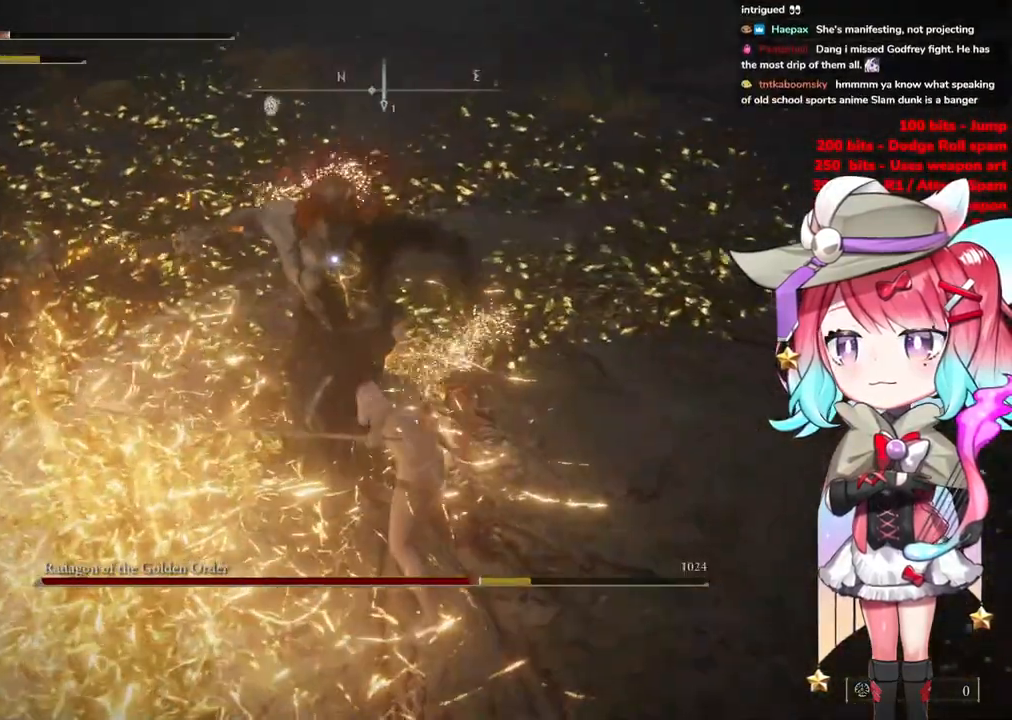
{"buttons": [], "left_stick": "down-right", "right_stick": "center", "events": [[67, "CIRCLE", "down"], [100, "left_stick", "down-right"], [150, "CIRCLE", "up"], [234, "CIRCLE", "down"], [317, "CIRCLE", "up"], [384, "CIRCLE", "down"], [467, "CIRCLE", "up"]]}
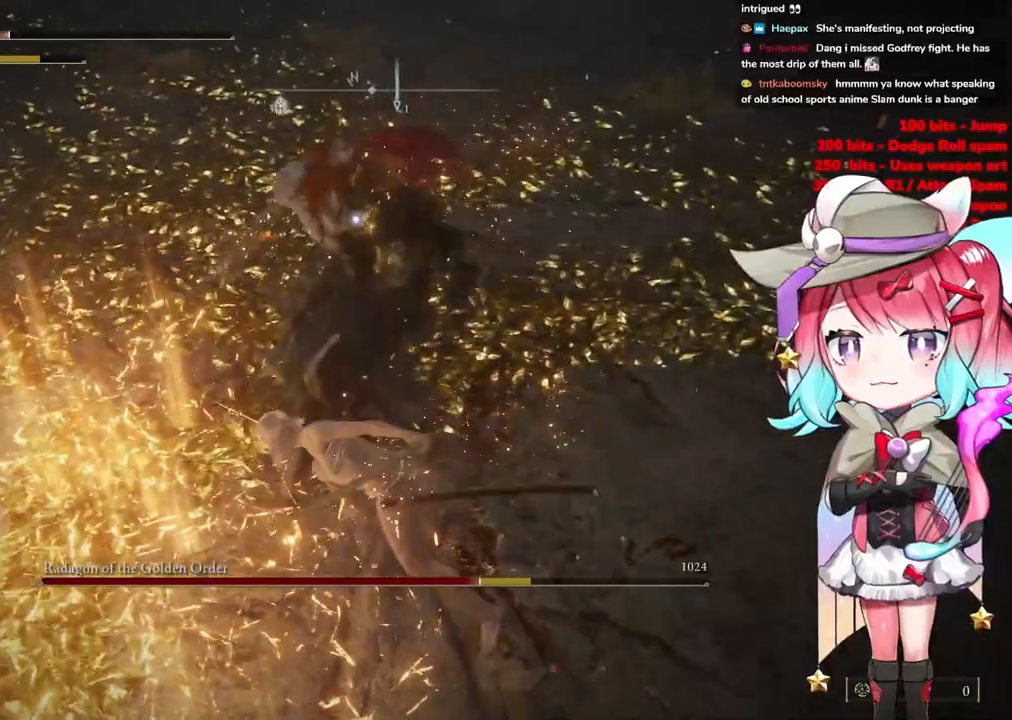
{"buttons": [], "left_stick": "down-right", "right_stick": "center", "events": [[16, "CIRCLE", "down"], [83, "CIRCLE", "up"]]}
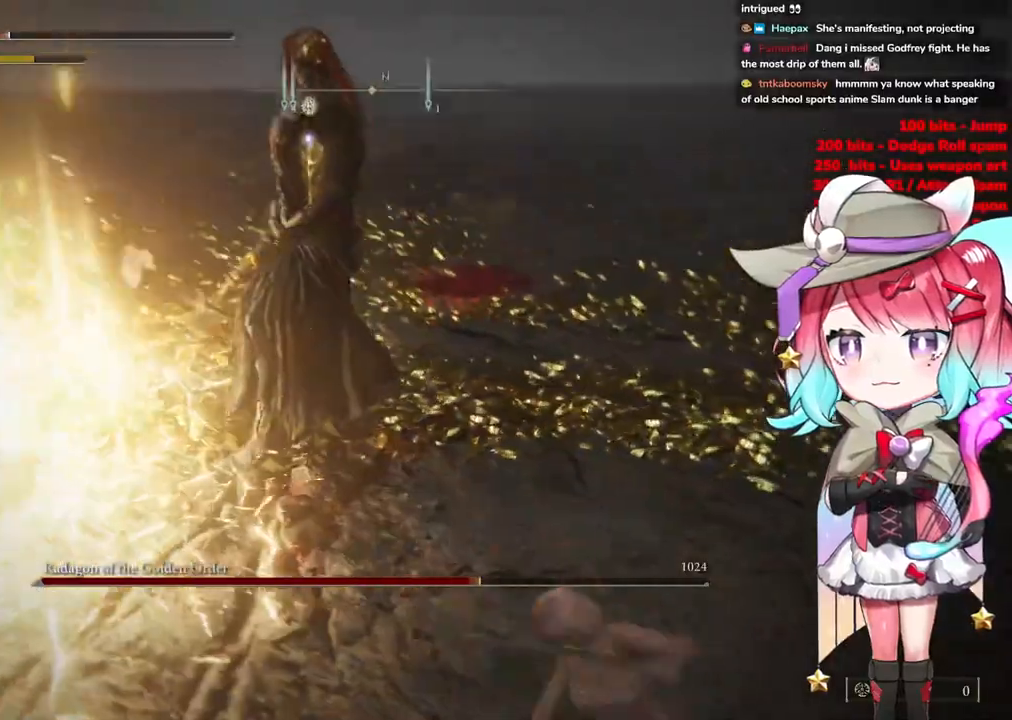
{"buttons": [], "left_stick": "down-right", "right_stick": "center", "events": []}
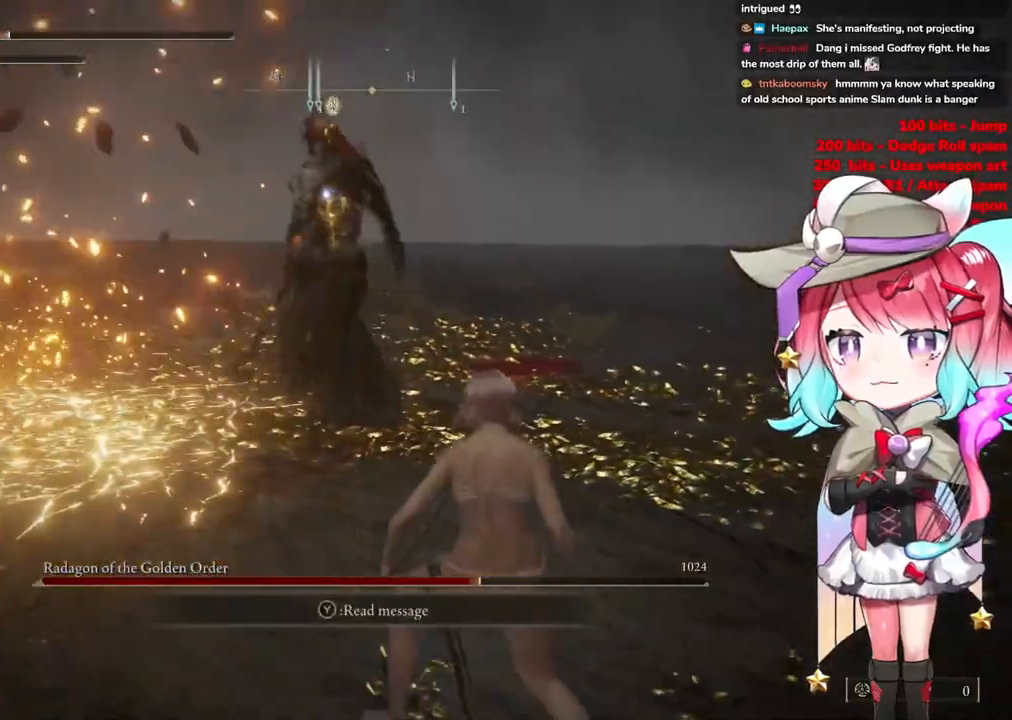
{"buttons": [], "left_stick": "down-right", "right_stick": "center", "events": []}
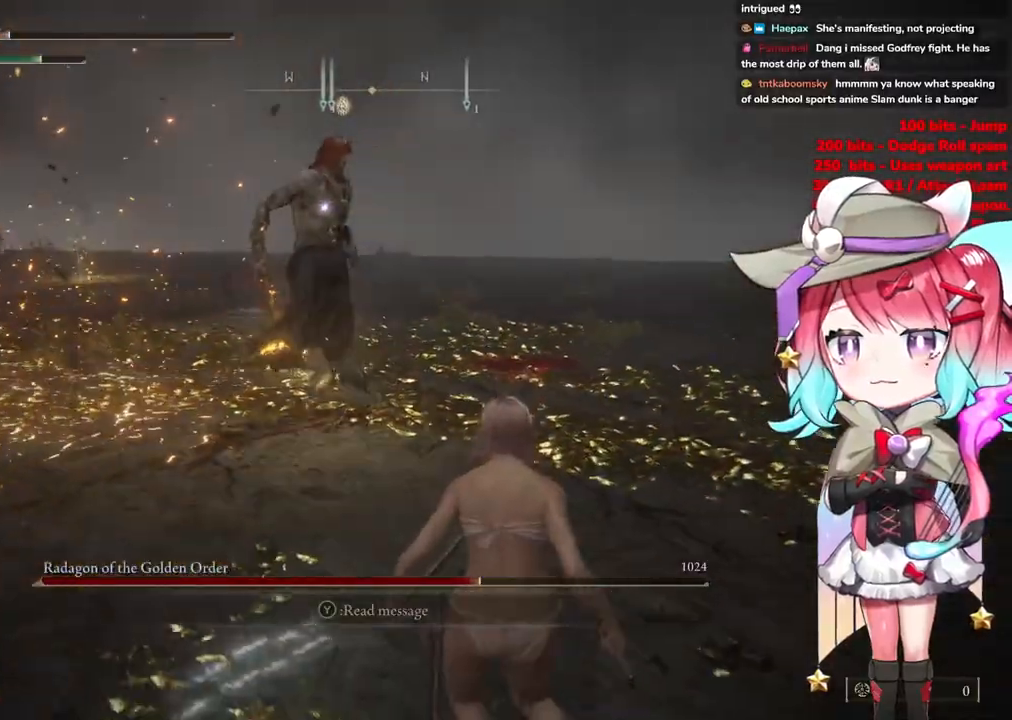
{"buttons": [], "left_stick": "down-right", "right_stick": "center", "events": []}
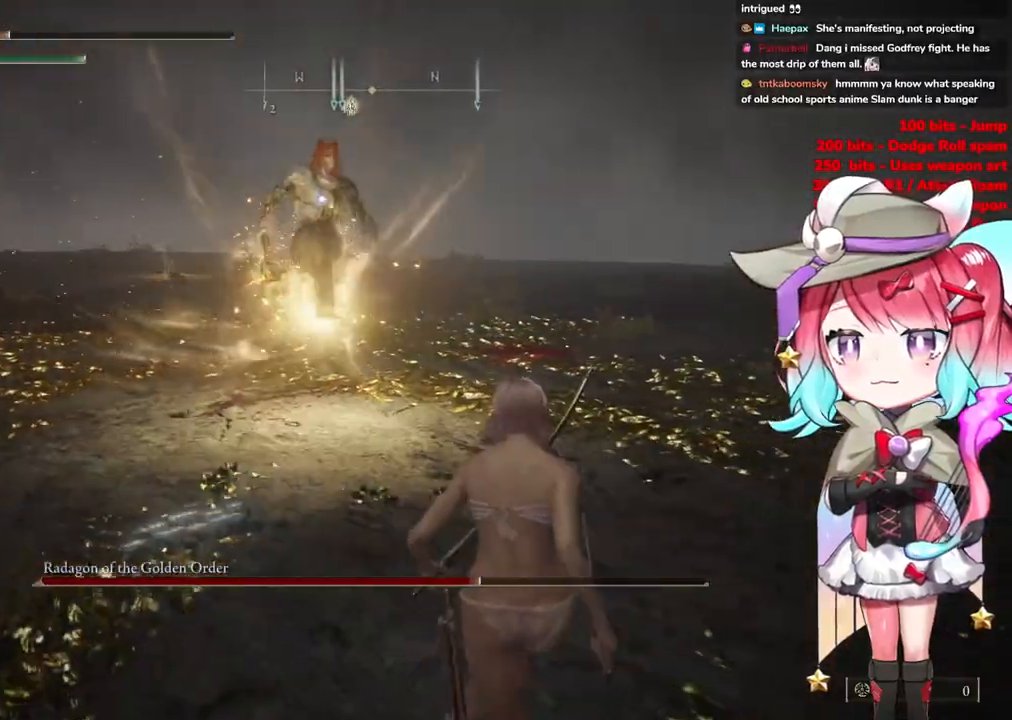
{"buttons": [], "left_stick": "down-right", "right_stick": "center", "events": [[216, "CIRCLE", "down"], [283, "CIRCLE", "up"]]}
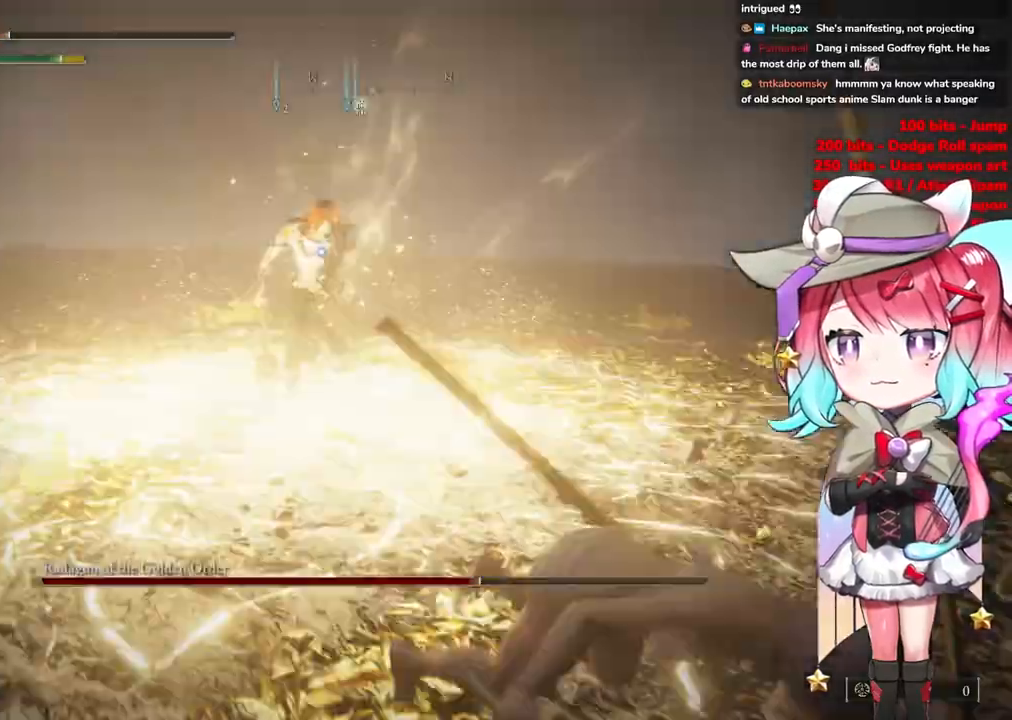
{"buttons": [], "left_stick": "down-right", "right_stick": "center", "events": []}
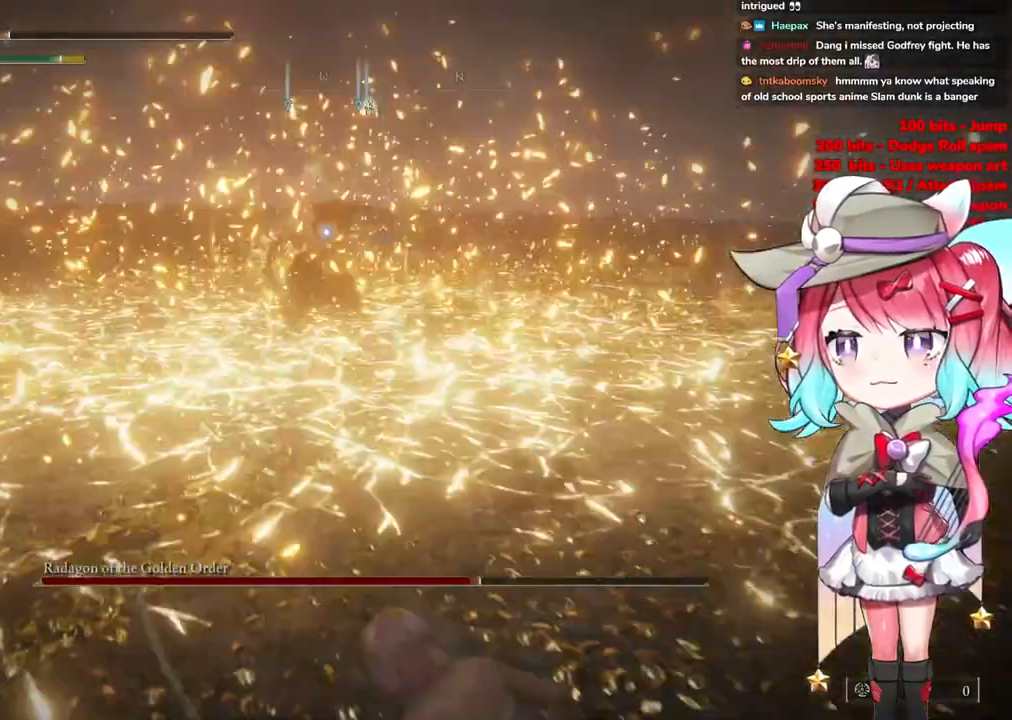
{"buttons": [], "left_stick": "down-right", "right_stick": "center", "events": [[83, "SQUARE", "down"], [150, "SQUARE", "up"]]}